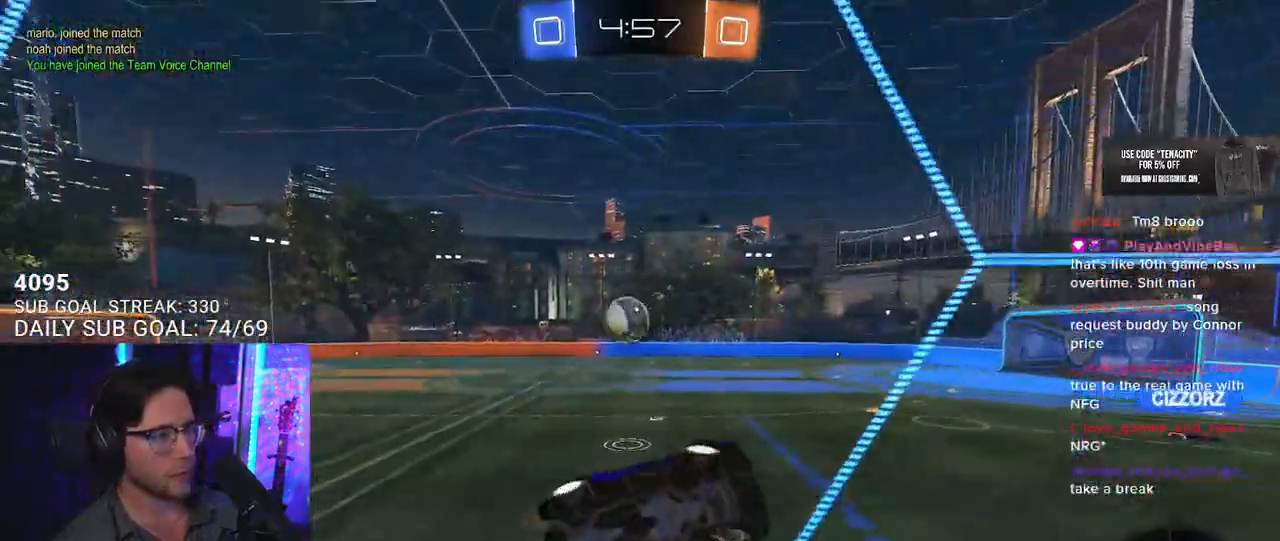
Gameplay with a controller (PlayStation layout); each line is a JSON object with the inputs held at the frame after it (dt_ms = milliseconds from this image to that frame). "button_events" lists button changes between this image and that frame as [ms after this image, input, new state], when the widget could be followed in between (sticks are given only as held states). Not read: L1 R1.
{"dt_ms": 1000, "buttons": ["CROSS", "R2"], "left_stick": "up", "right_stick": "center", "button_events": [[300, "CROSS", "down"], [350, "L3", "down"], [367, "TRIANGLE", "down"], [383, "CROSS", "up"], [517, "TRIANGLE", "up"], [533, "L3", "up"], [933, "CROSS", "down"]]}
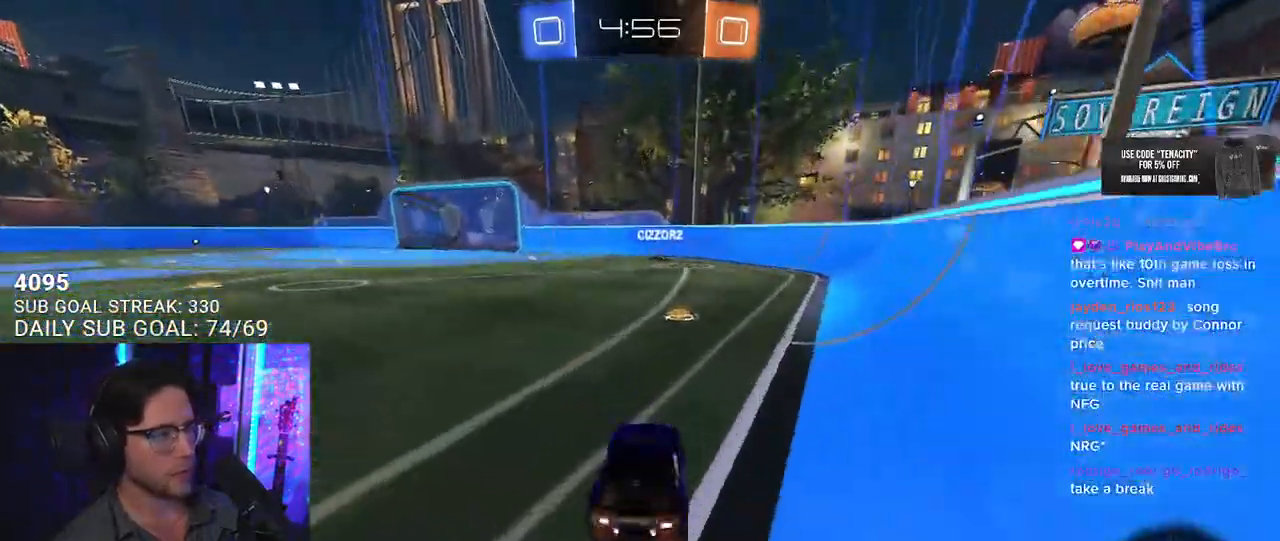
{"dt_ms": 500, "buttons": ["R2"], "left_stick": "up-right", "right_stick": "center", "button_events": [[50, "CROSS", "up"]]}
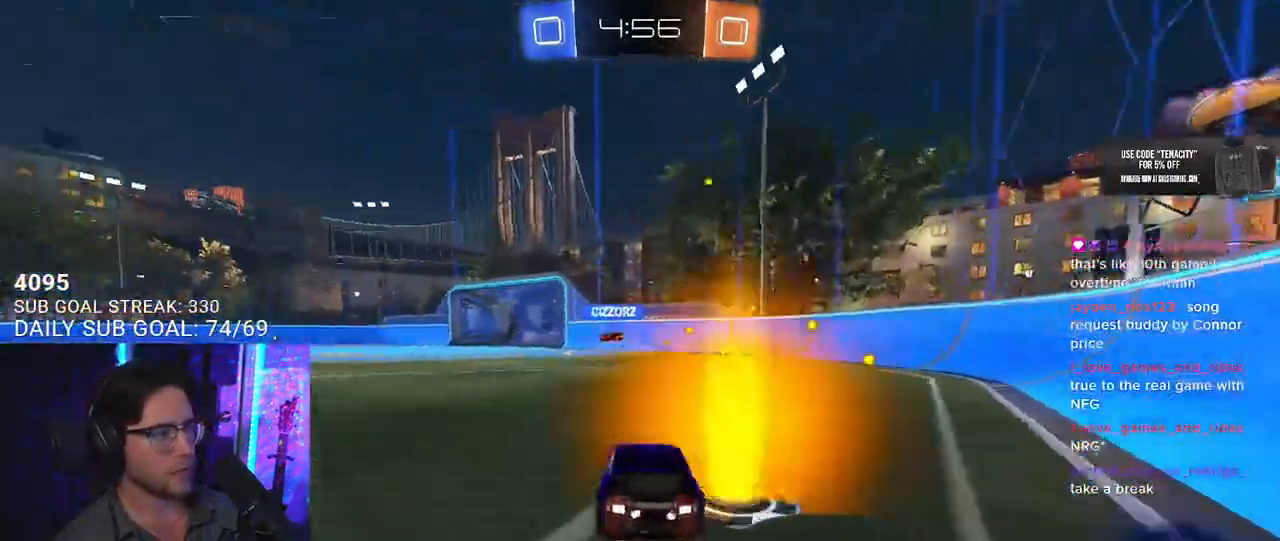
{"dt_ms": 500, "buttons": ["L2", "R2"], "left_stick": "down-left", "right_stick": "center", "button_events": [[17, "CROSS", "down"], [67, "L2", "down"], [83, "CROSS", "up"], [150, "CROSS", "down"], [167, "SQUARE", "down"], [183, "L2", "up"], [217, "CROSS", "up"], [283, "SQUARE", "up"], [317, "L2", "down"]]}
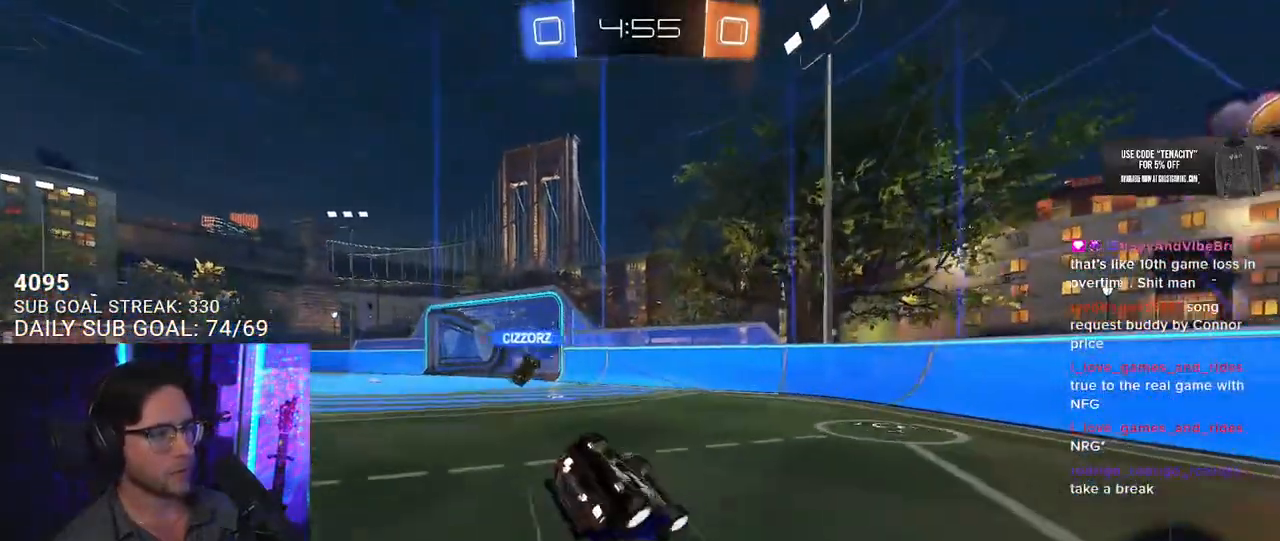
{"dt_ms": 500, "buttons": ["R2"], "left_stick": "left", "right_stick": "center", "button_events": [[217, "TRIANGLE", "down"], [300, "TRIANGLE", "up"], [433, "L2", "up"]]}
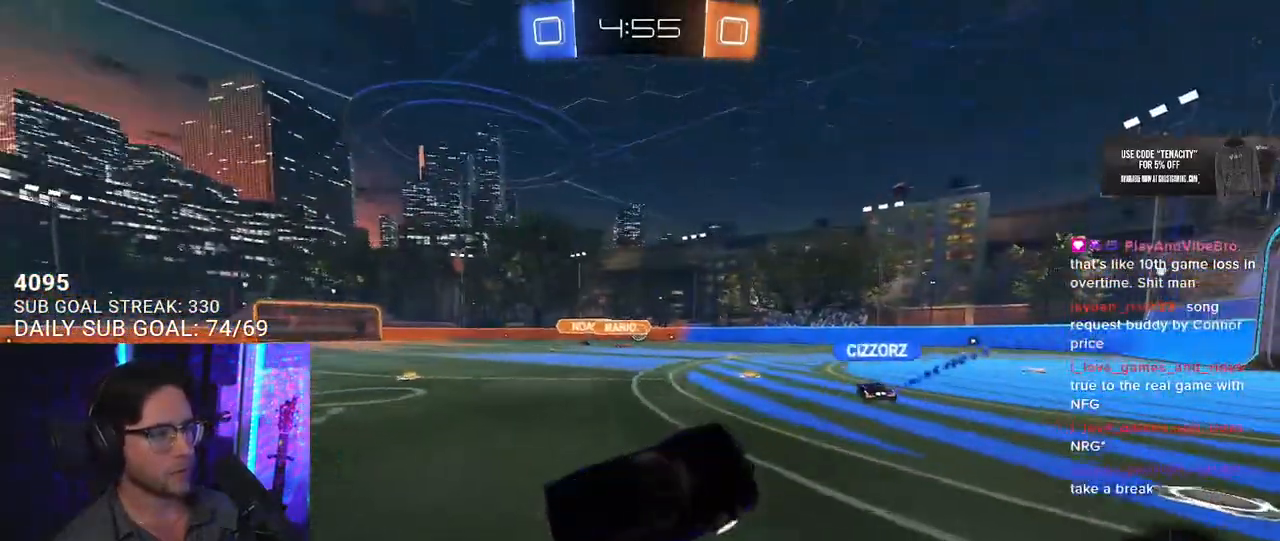
{"dt_ms": 500, "buttons": ["R2"], "left_stick": "left", "right_stick": "center", "button_events": []}
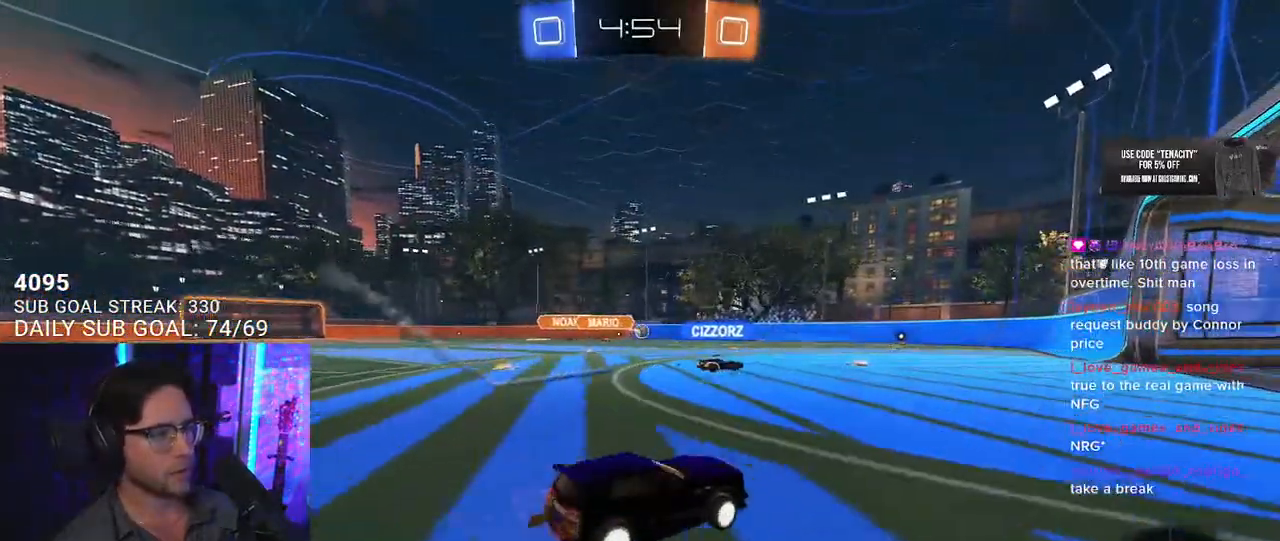
{"dt_ms": 500, "buttons": ["TRIANGLE", "R2"], "left_stick": "left", "right_stick": "center", "button_events": [[183, "SQUARE", "down"], [300, "SQUARE", "up"], [433, "TRIANGLE", "down"]]}
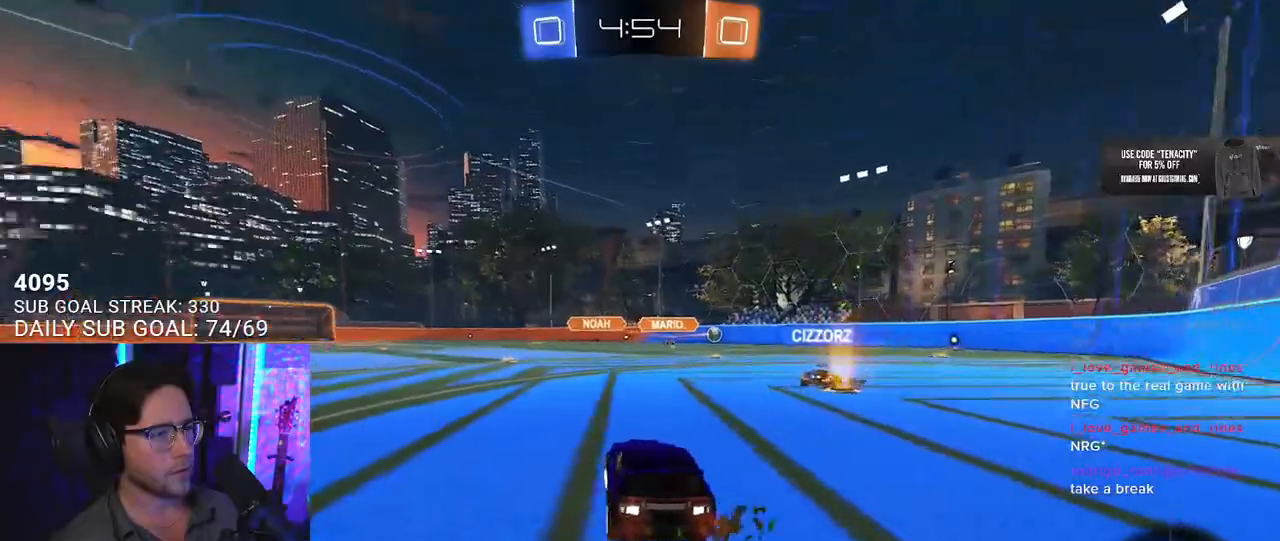
{"dt_ms": 500, "buttons": ["R2"], "left_stick": "left", "right_stick": "center", "button_events": [[33, "TRIANGLE", "up"]]}
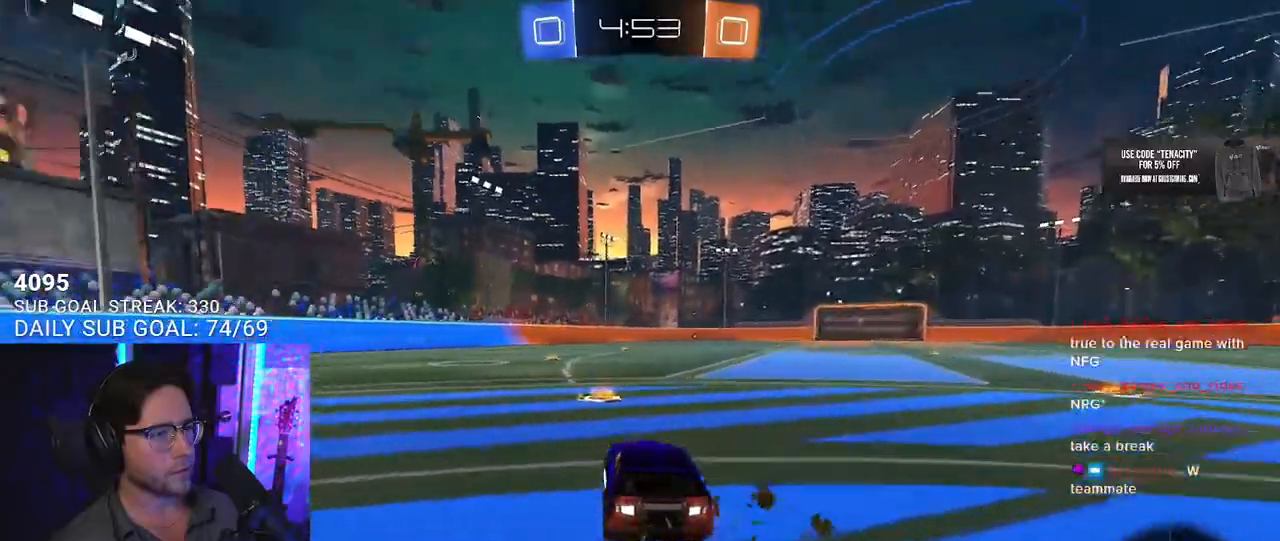
{"dt_ms": 500, "buttons": ["R2"], "left_stick": "right", "right_stick": "center", "button_events": [[117, "TRIANGLE", "down"], [200, "TRIANGLE", "up"], [217, "SQUARE", "down"], [317, "SQUARE", "up"]]}
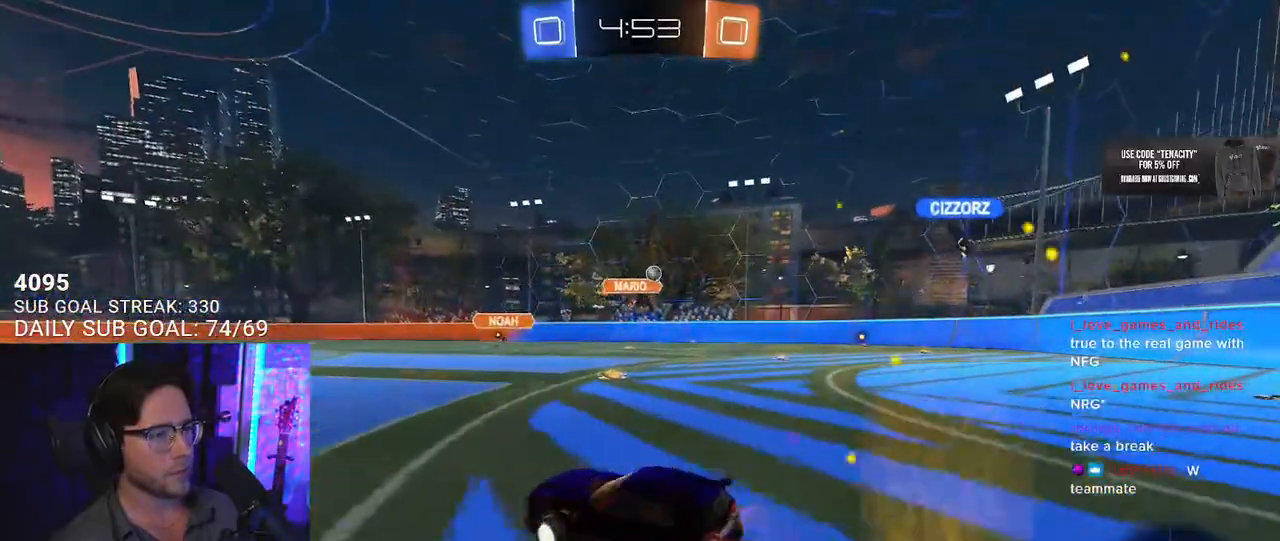
{"dt_ms": 500, "buttons": ["R2"], "left_stick": "right", "right_stick": "center", "button_events": []}
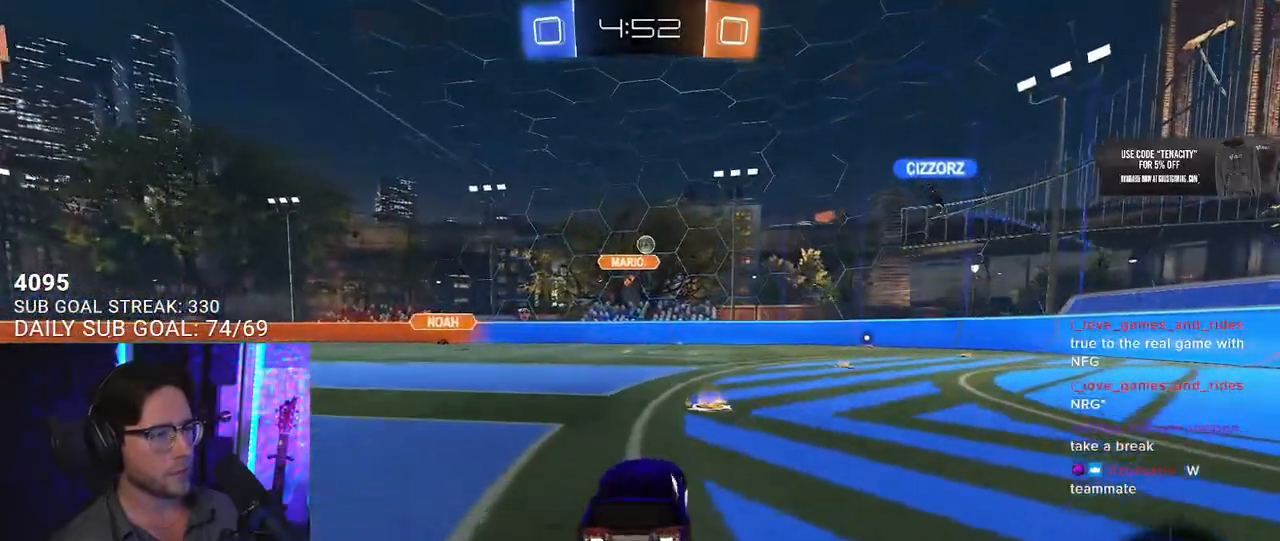
{"dt_ms": 500, "buttons": ["R2"], "left_stick": "center", "right_stick": "center", "button_events": []}
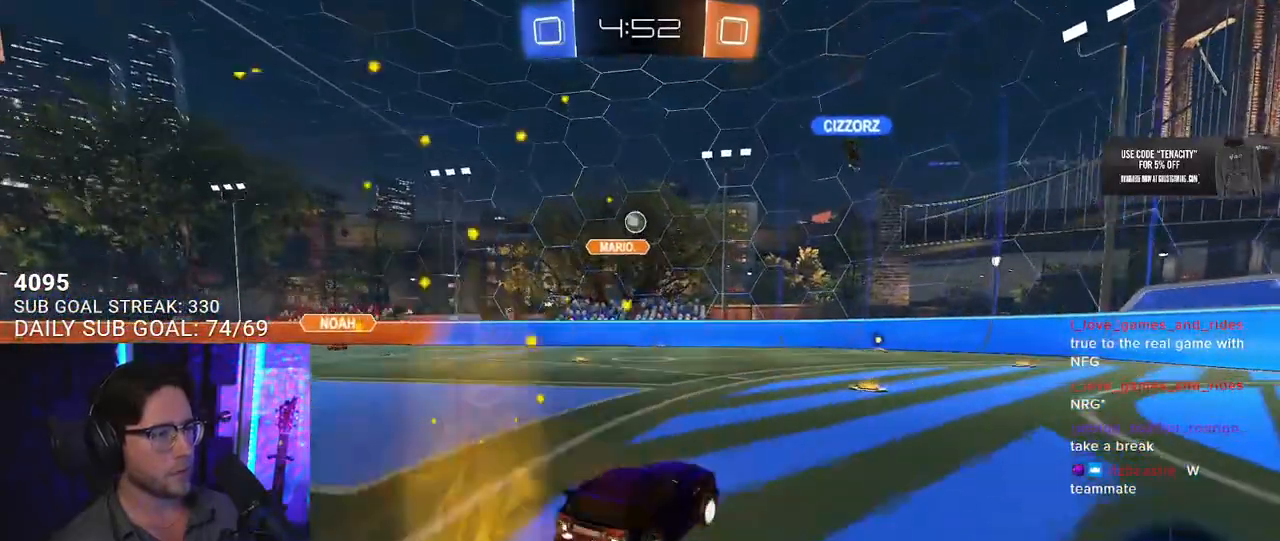
{"dt_ms": 500, "buttons": ["R2"], "left_stick": "up-right", "right_stick": "center", "button_events": []}
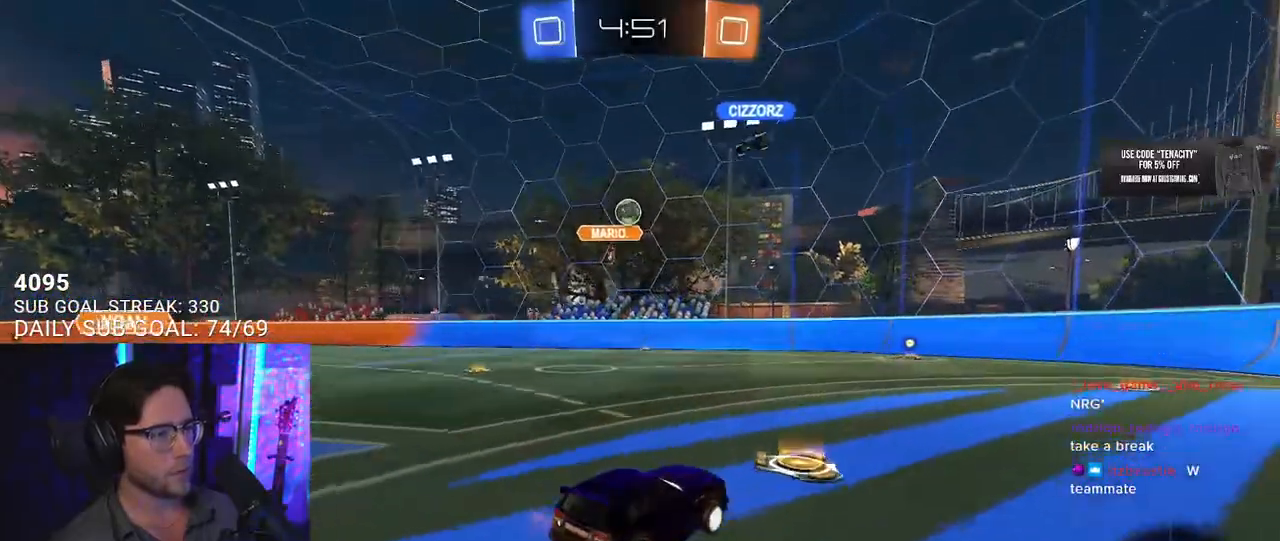
{"dt_ms": 500, "buttons": ["R2"], "left_stick": "center", "right_stick": "center", "button_events": []}
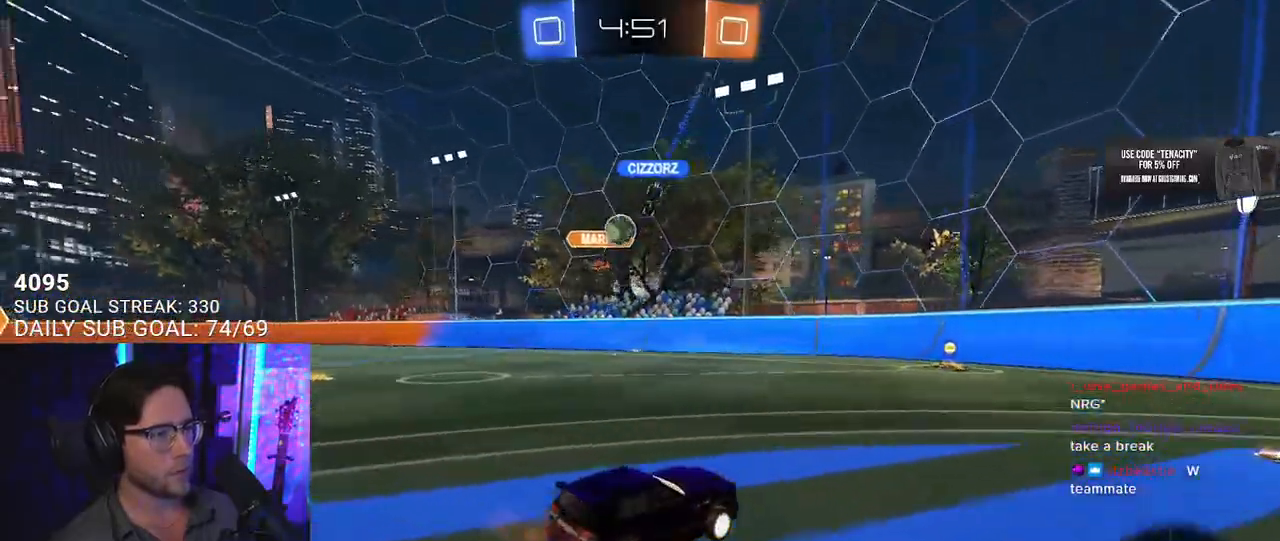
{"dt_ms": 500, "buttons": ["R2"], "left_stick": "center", "right_stick": "center", "button_events": []}
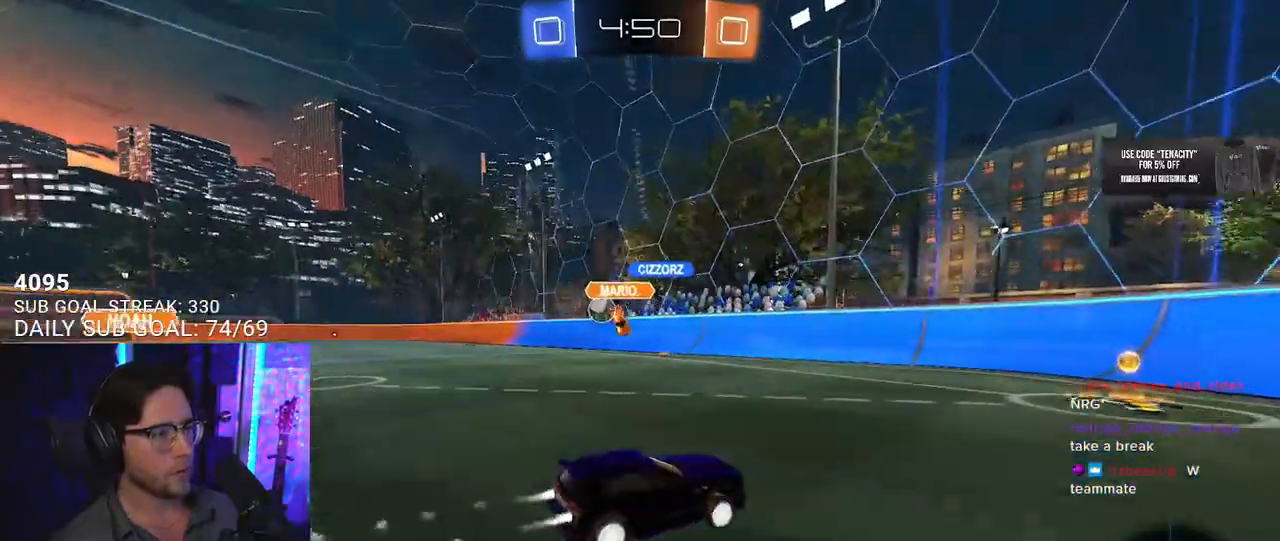
{"dt_ms": 500, "buttons": ["R2"], "left_stick": "left", "right_stick": "center", "button_events": [[300, "SQUARE", "down"], [417, "SQUARE", "up"]]}
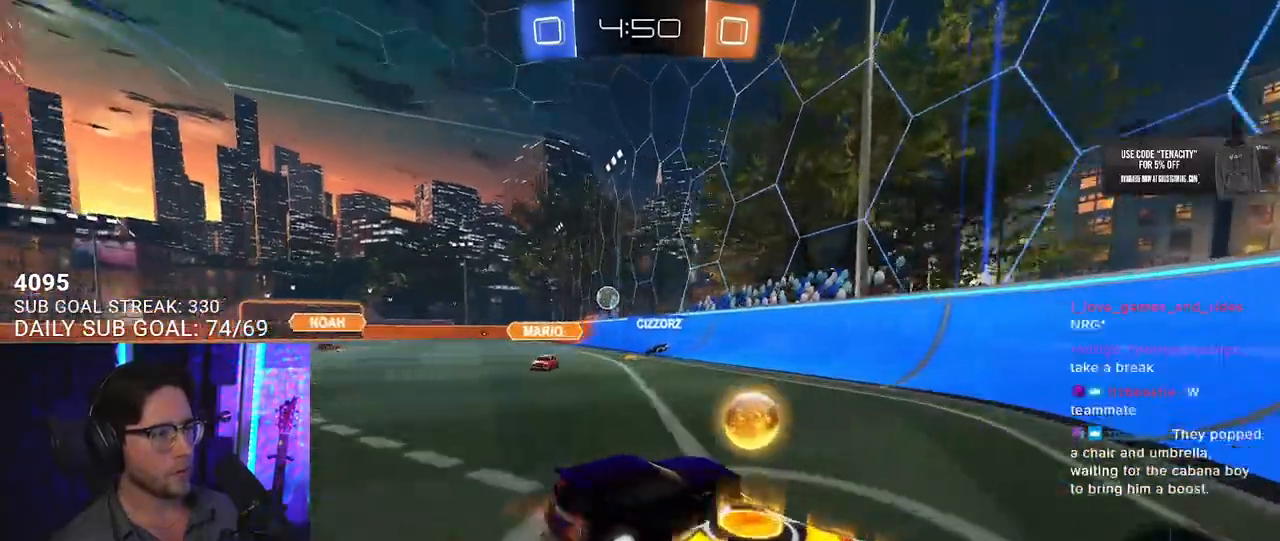
{"dt_ms": 500, "buttons": ["R2"], "left_stick": "center", "right_stick": "center", "button_events": []}
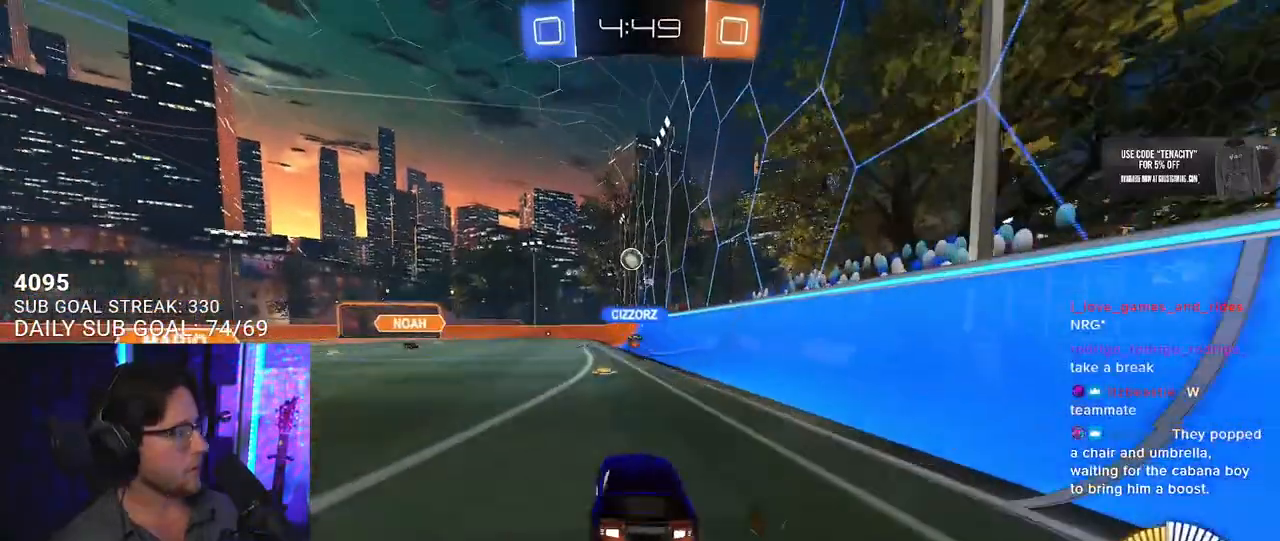
{"dt_ms": 500, "buttons": ["R2"], "left_stick": "left", "right_stick": "center", "button_events": []}
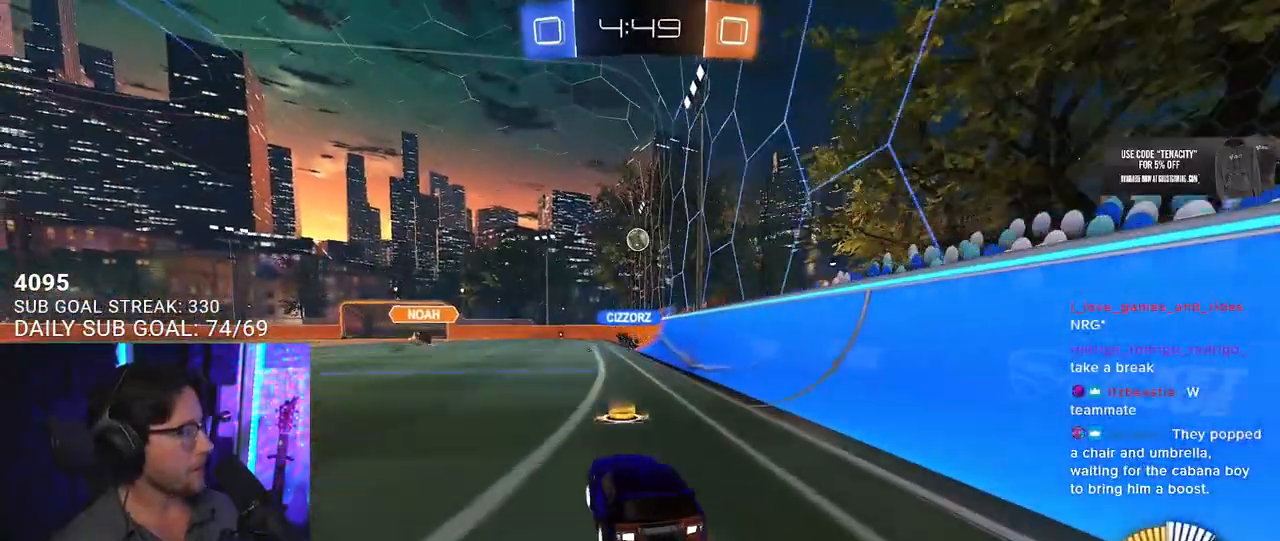
{"dt_ms": 500, "buttons": ["R2"], "left_stick": "center", "right_stick": "center", "button_events": []}